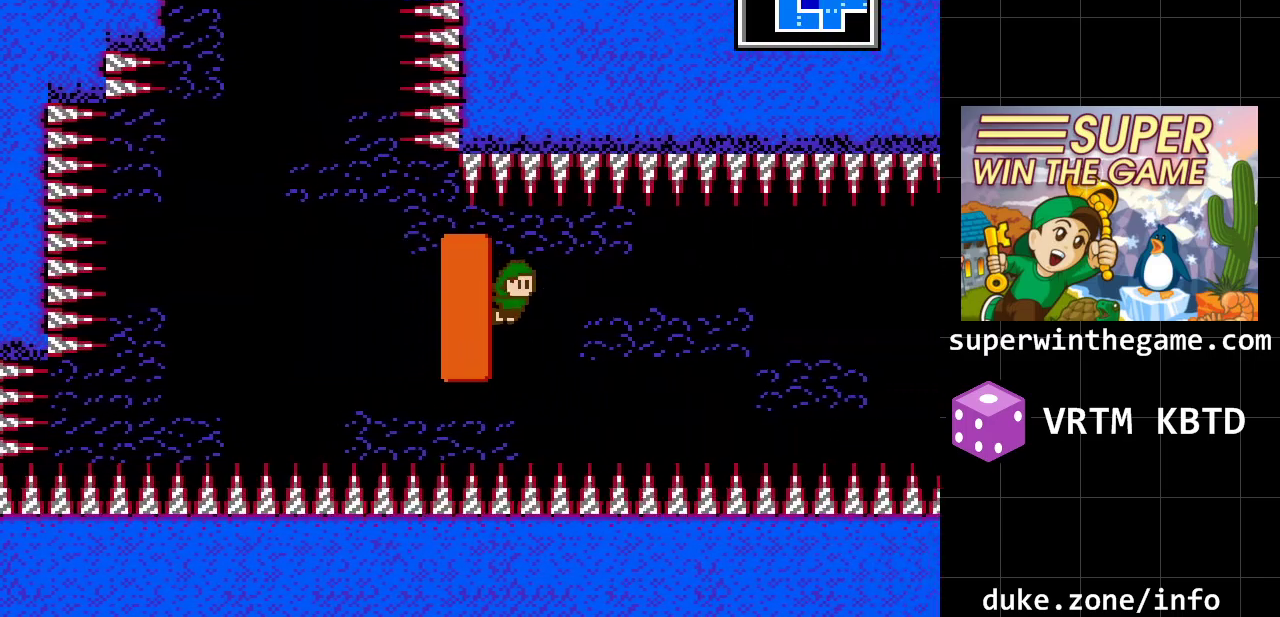
Gameplay with a controller (Xbox layout); each line is a JSON object with the inputs held at the frame after it. "events" lists button and stick changes between this image and that frame as [ms after this image, input, new state], when the widget could be followed in between. Not read: L1 L2 L3 R1 R2 R3.
{"buttons": ["DPAD_LEFT"], "events": [[400, "A", "down"], [500, "A", "up"]]}
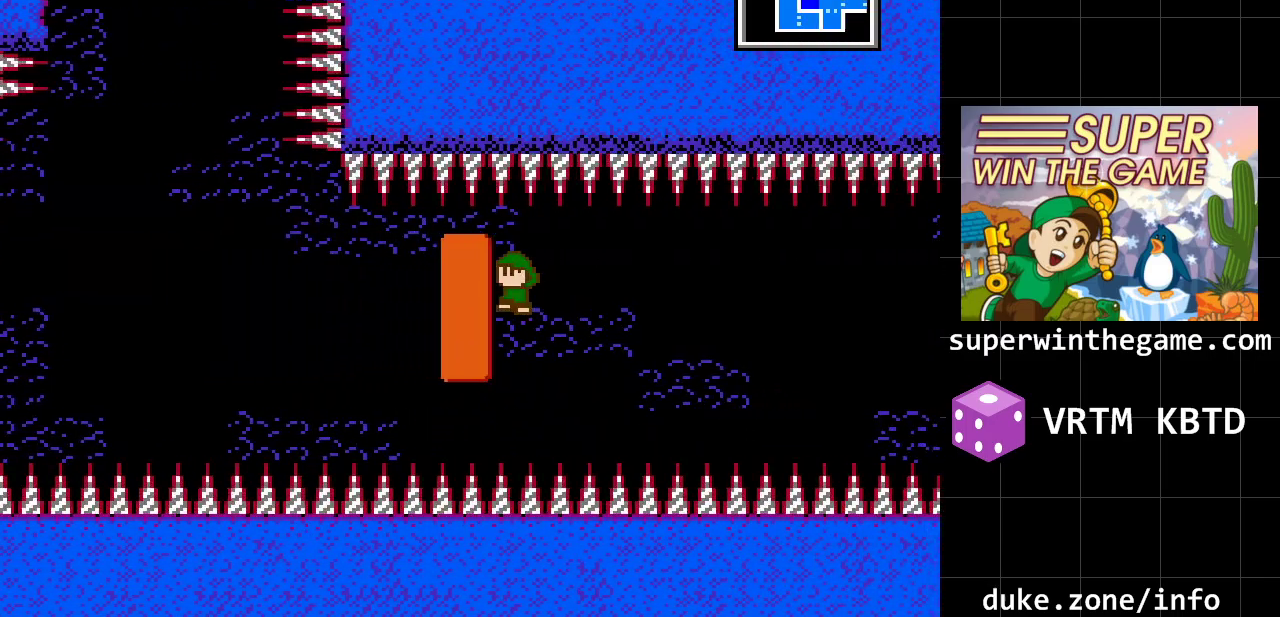
{"buttons": ["DPAD_LEFT"], "events": []}
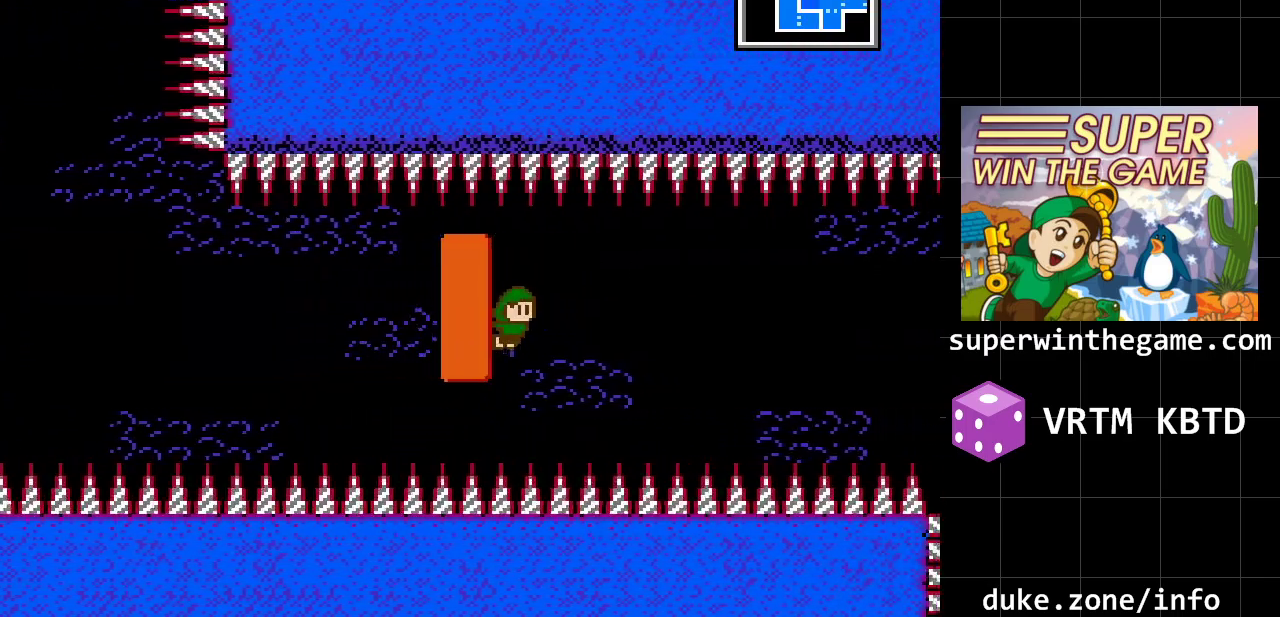
{"buttons": ["DPAD_LEFT"], "events": [[300, "A", "down"], [350, "A", "up"]]}
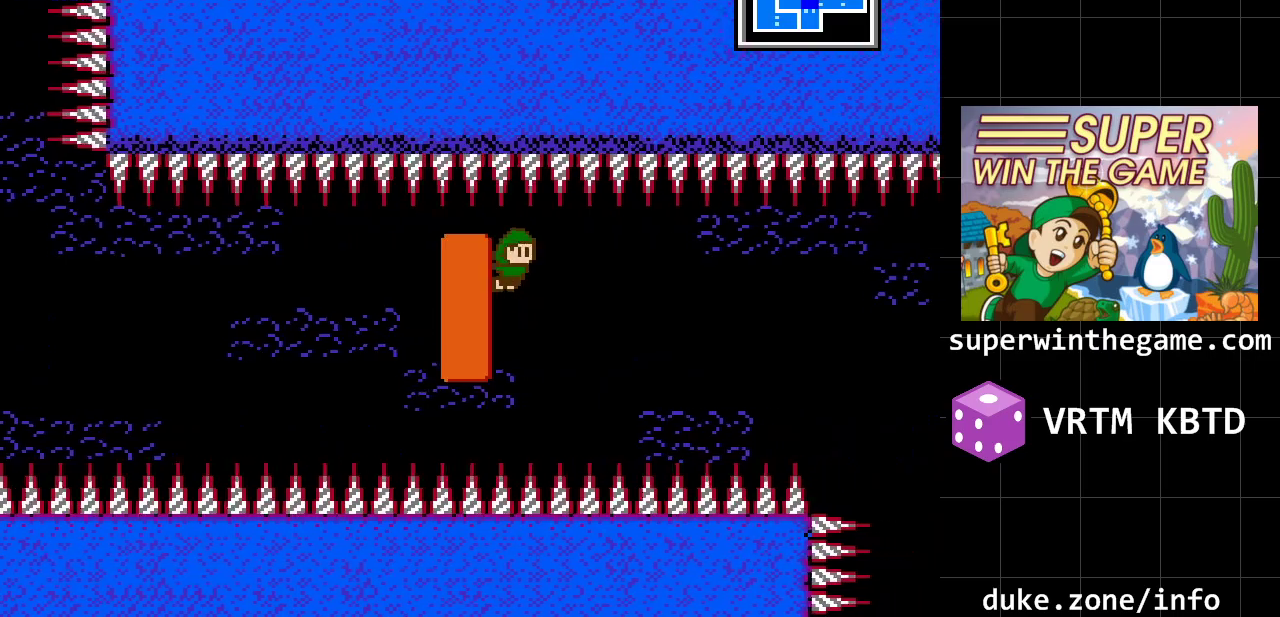
{"buttons": ["DPAD_LEFT"], "events": []}
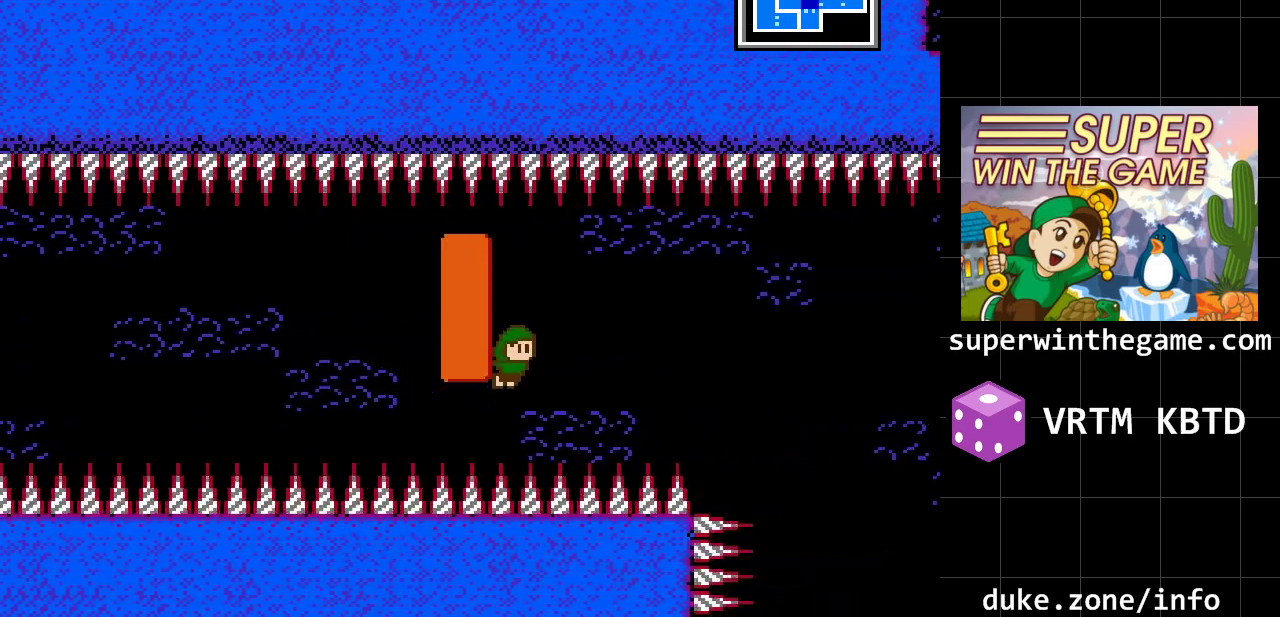
{"buttons": ["DPAD_LEFT"], "events": [[150, "A", "down"], [250, "A", "up"]]}
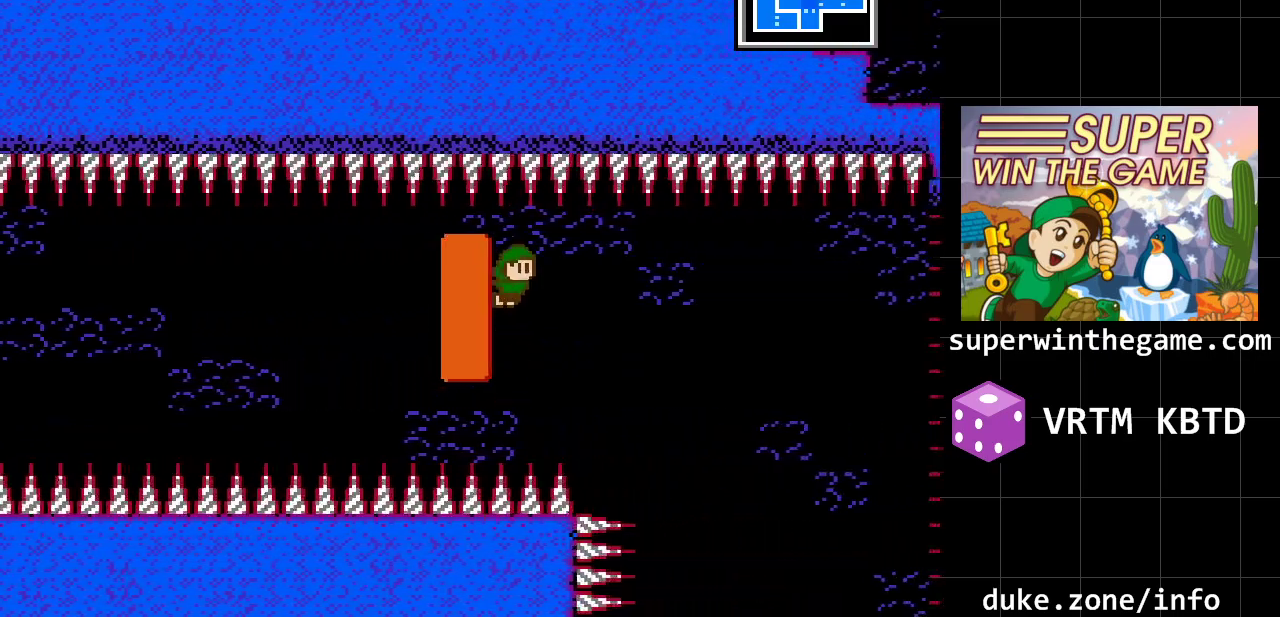
{"buttons": ["DPAD_LEFT"], "events": []}
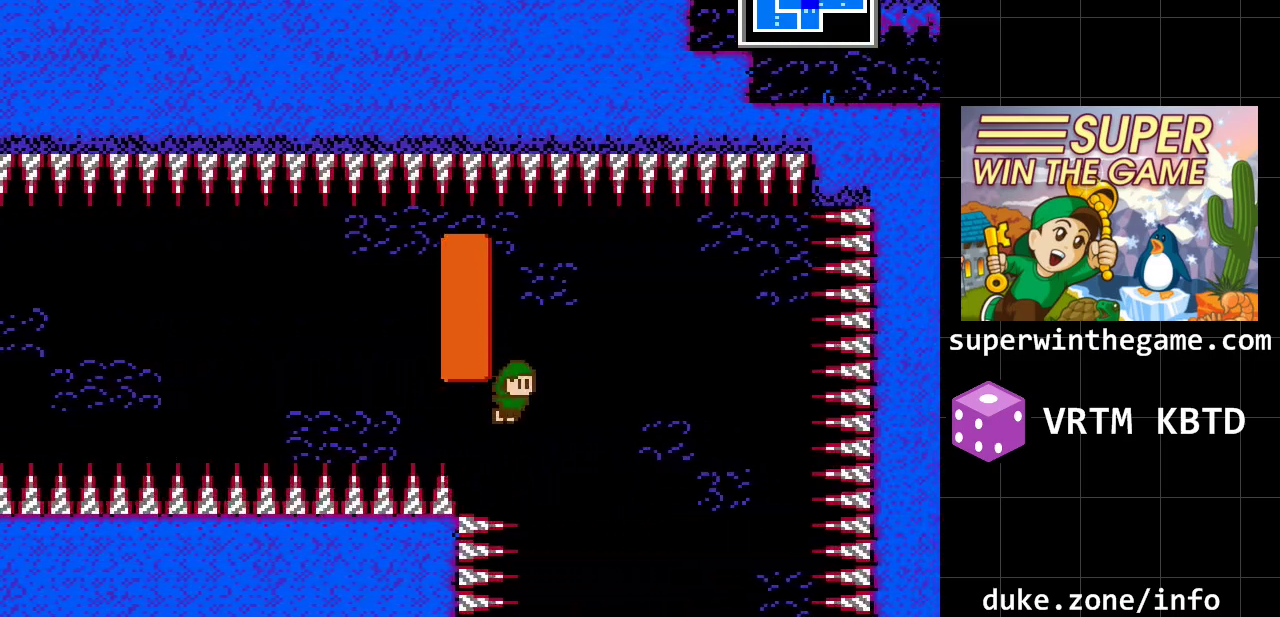
{"buttons": ["DPAD_RIGHT"], "events": [[183, "A", "down"], [250, "A", "up"], [317, "DPAD_DOWN", "down"], [350, "DPAD_DOWN", "up"], [350, "DPAD_LEFT", "up"], [350, "DPAD_RIGHT", "down"]]}
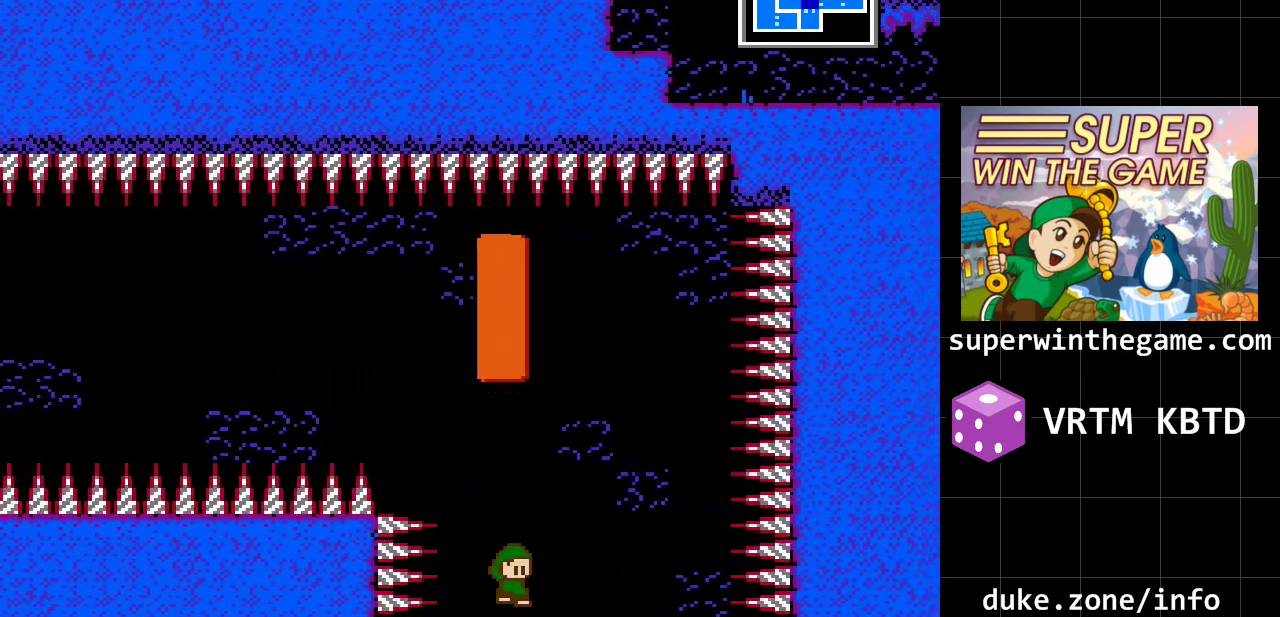
{"buttons": [], "events": [[167, "DPAD_RIGHT", "up"]]}
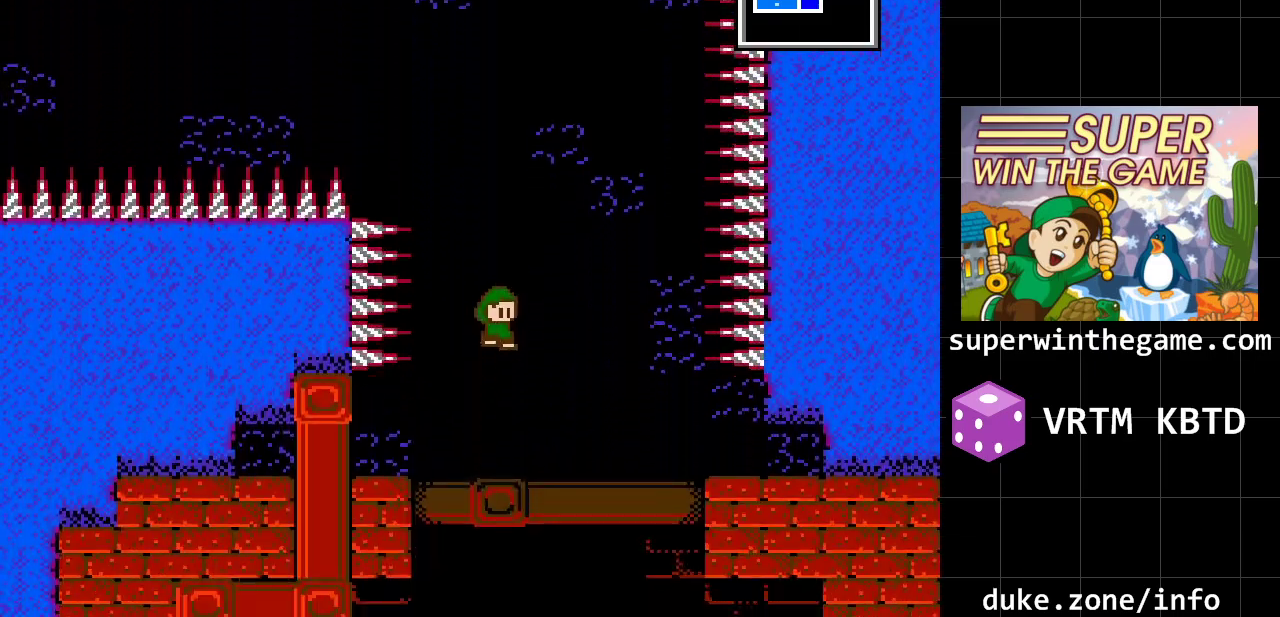
{"buttons": [], "events": []}
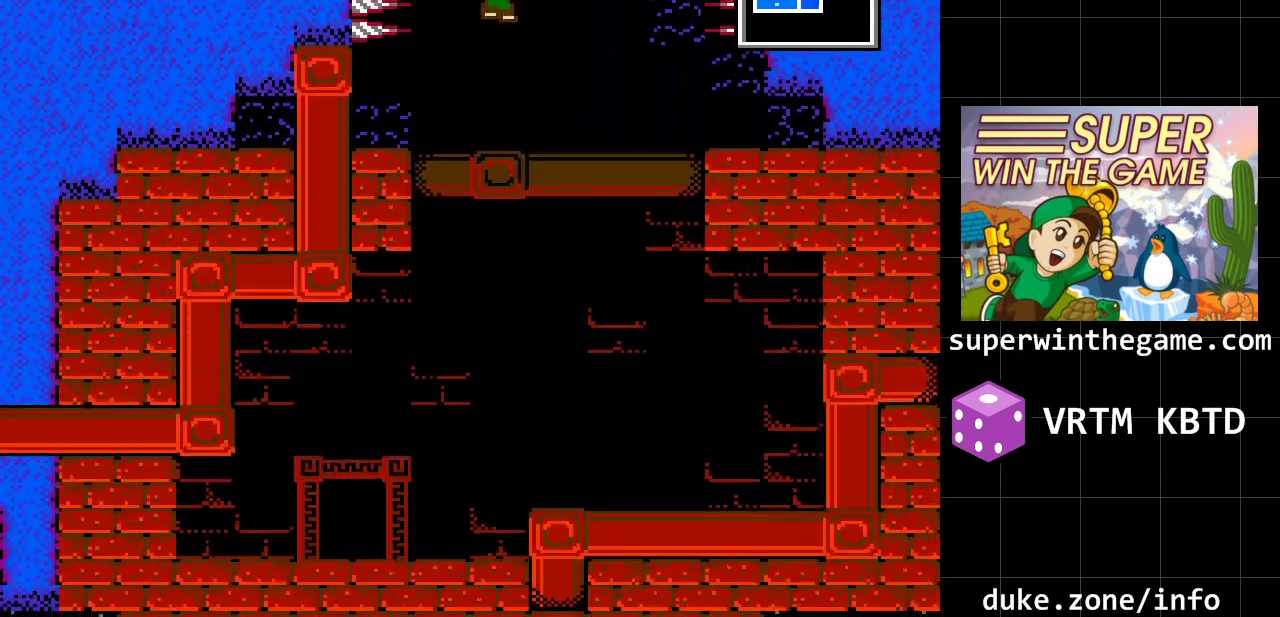
{"buttons": ["DPAD_DOWN"], "events": [[467, "DPAD_DOWN", "down"]]}
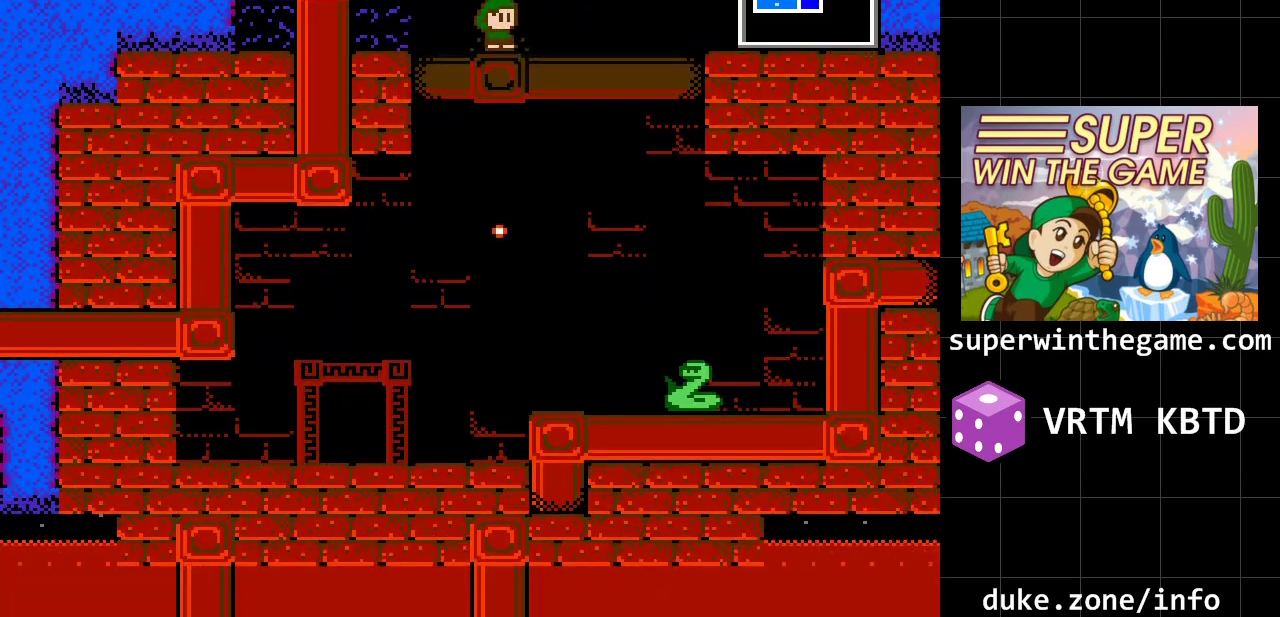
{"buttons": ["DPAD_LEFT"], "events": [[133, "DPAD_DOWN", "up"], [300, "DPAD_LEFT", "down"]]}
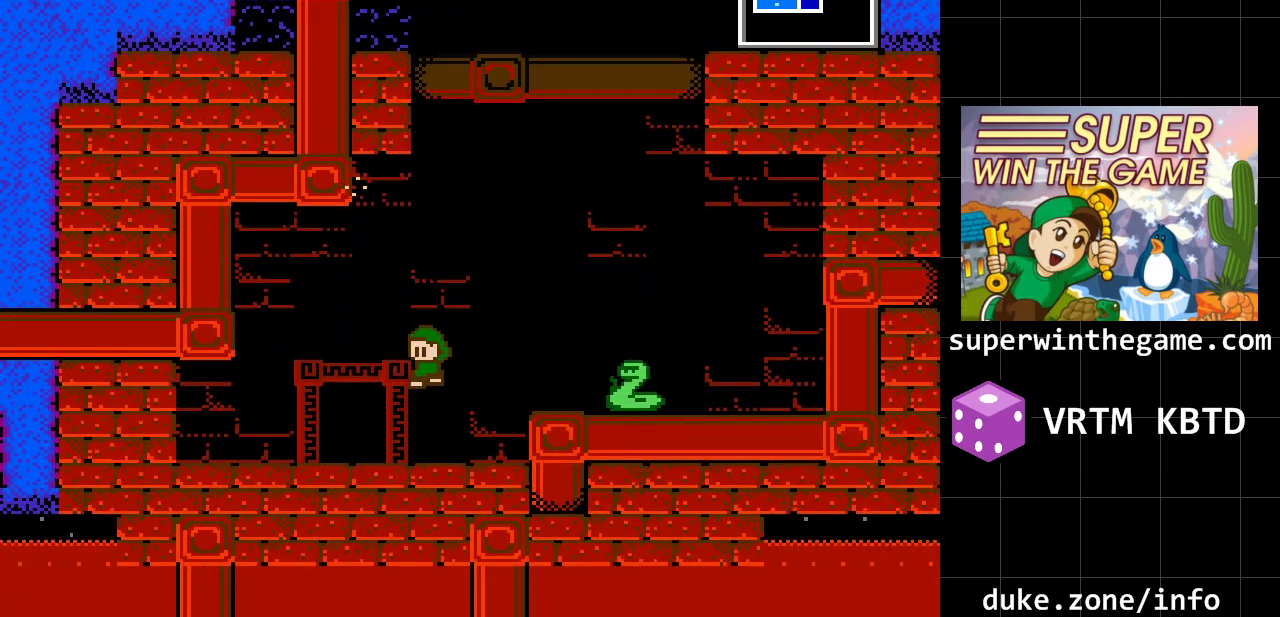
{"buttons": [], "events": [[267, "DPAD_LEFT", "up"], [267, "DPAD_UP", "down"], [433, "DPAD_UP", "up"]]}
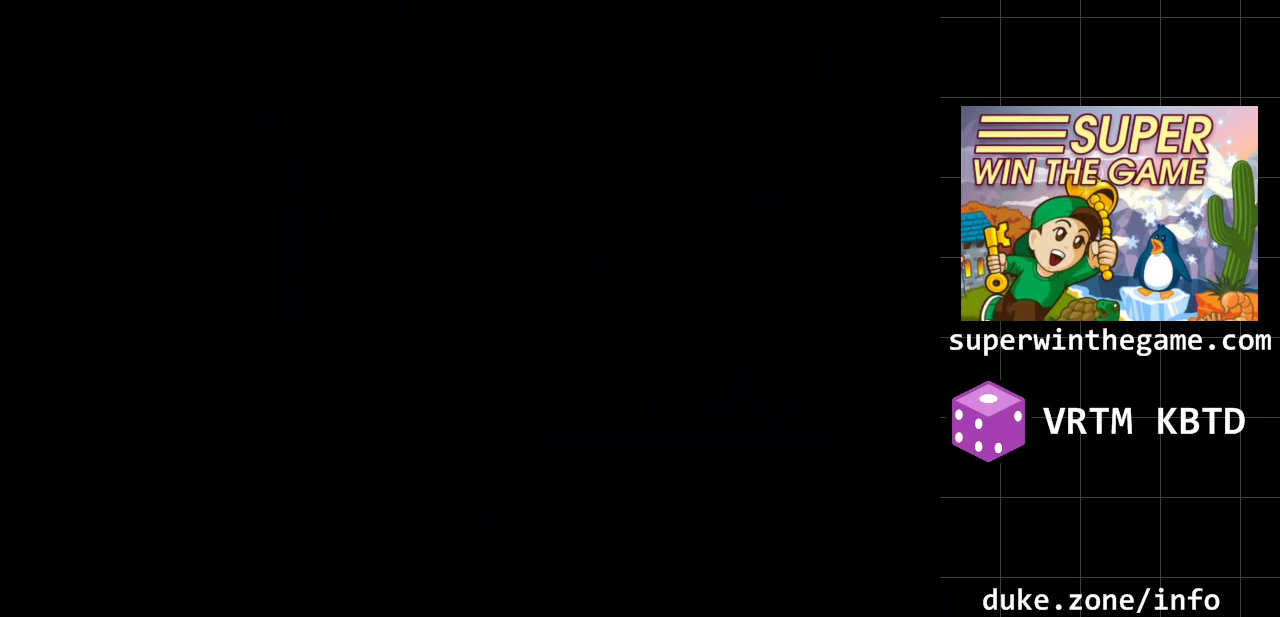
{"buttons": [], "events": []}
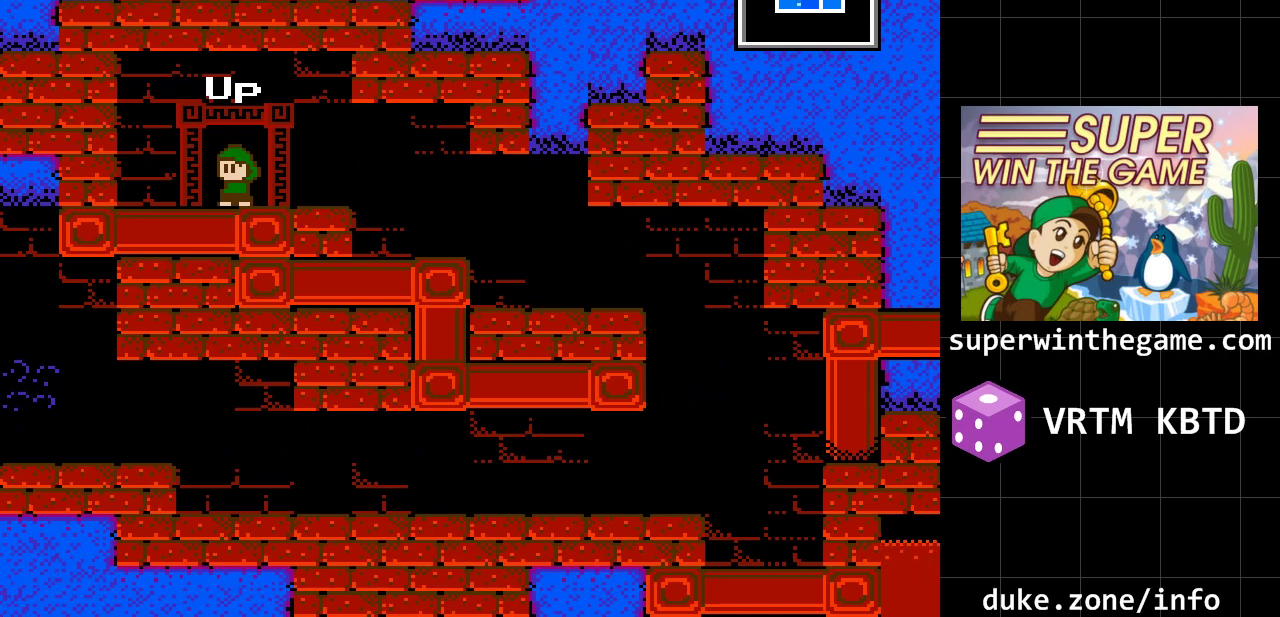
{"buttons": ["DPAD_RIGHT"], "events": [[167, "DPAD_RIGHT", "down"]]}
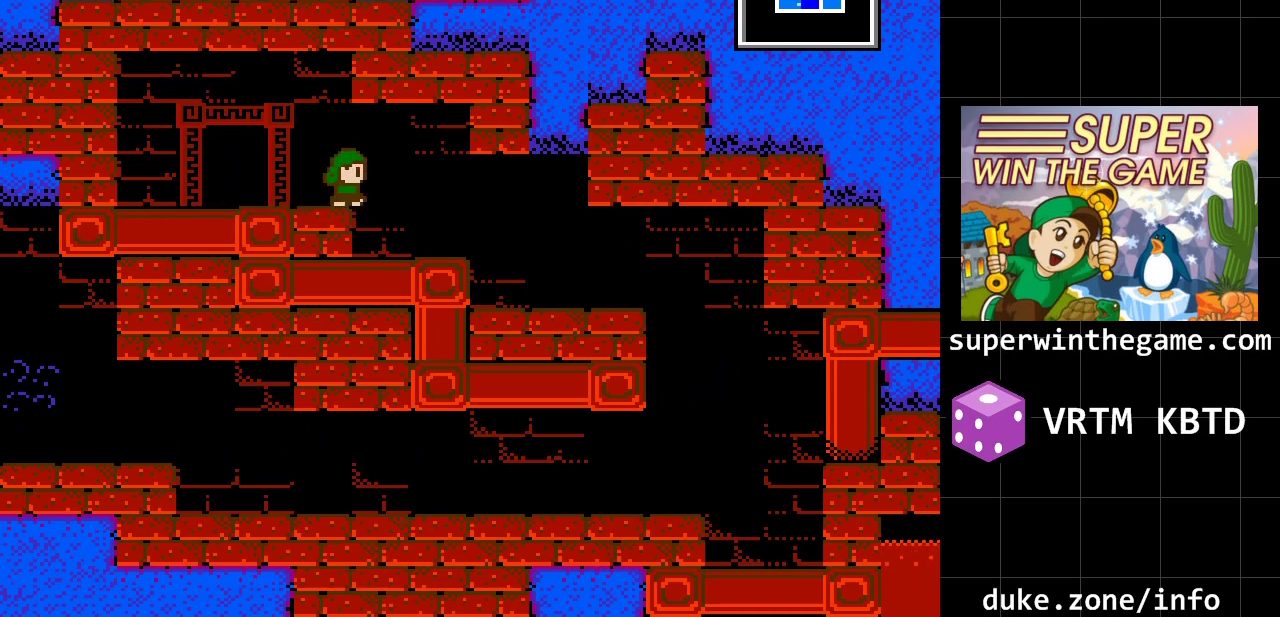
{"buttons": ["DPAD_RIGHT"], "events": []}
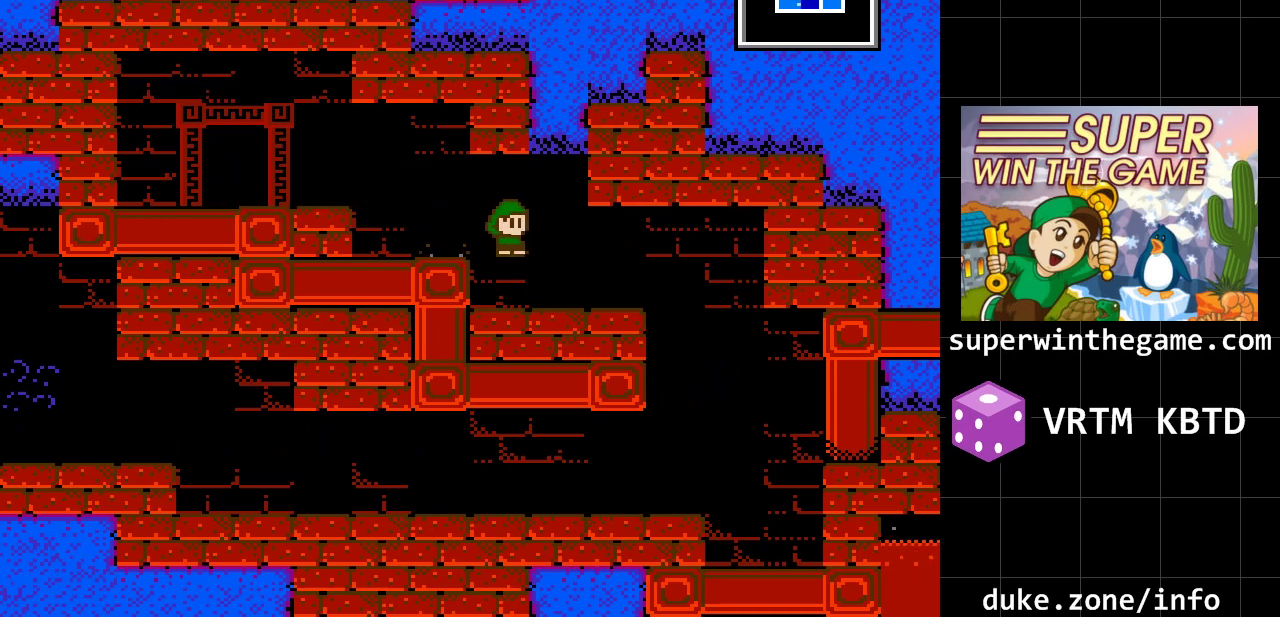
{"buttons": ["DPAD_RIGHT"], "events": []}
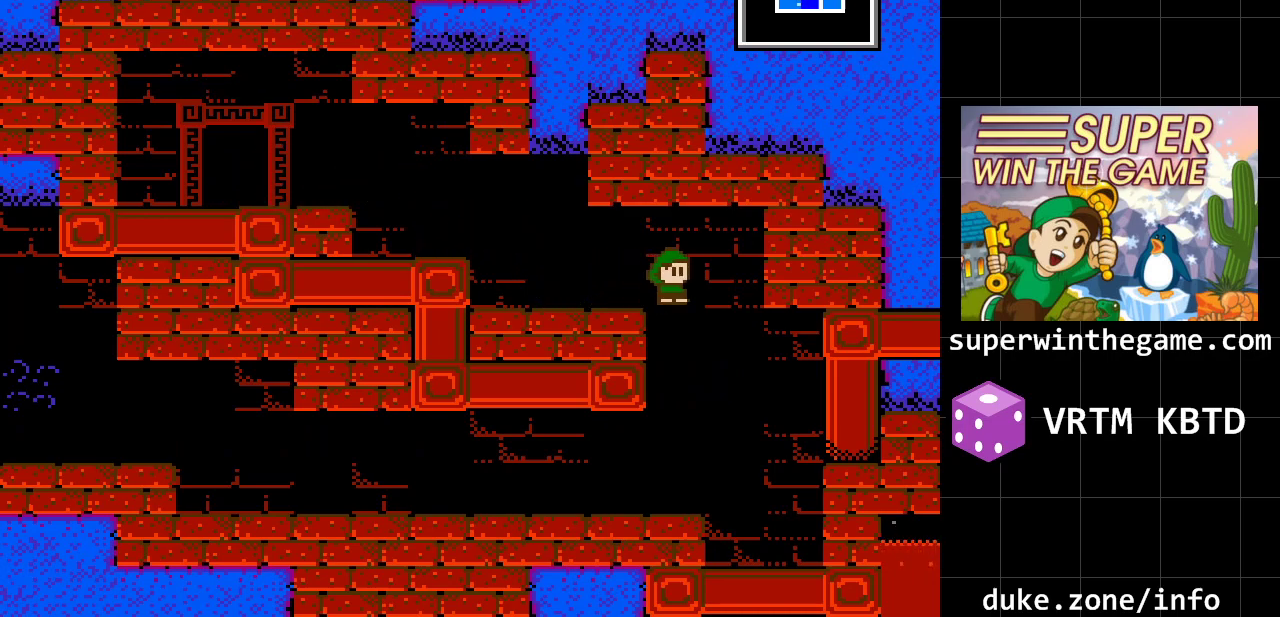
{"buttons": [], "events": [[400, "DPAD_RIGHT", "up"]]}
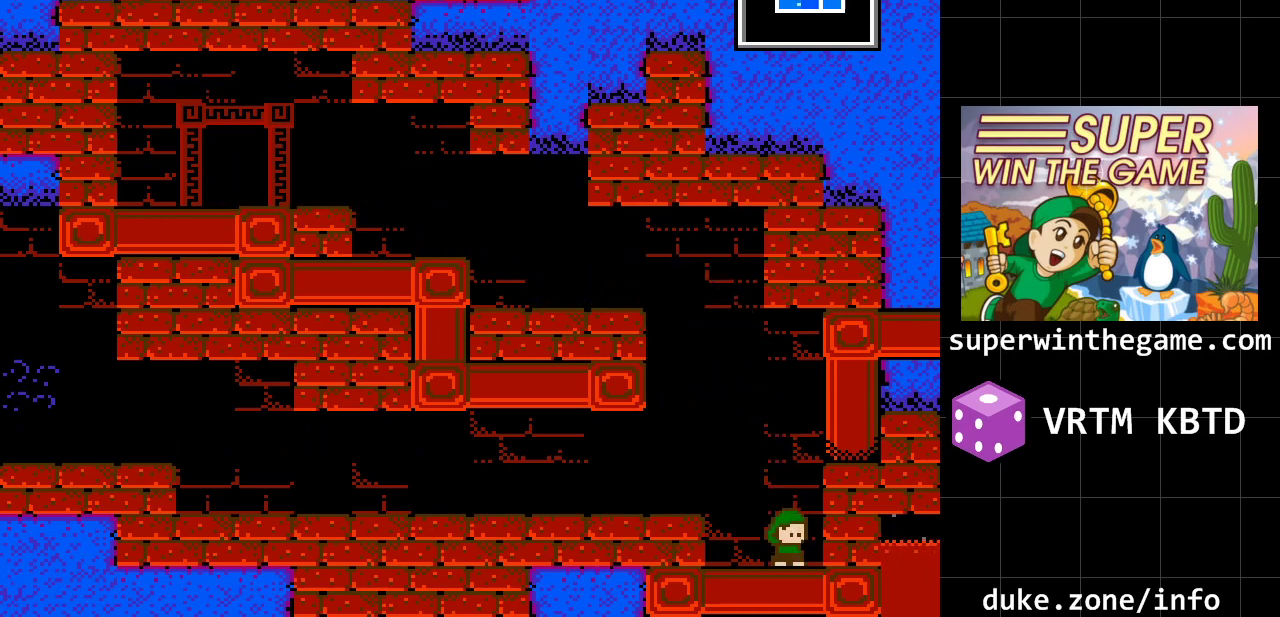
{"buttons": ["DPAD_DOWN"], "events": [[33, "DPAD_DOWN", "down"], [183, "DPAD_DOWN", "up"], [250, "DPAD_DOWN", "down"], [417, "DPAD_DOWN", "up"], [500, "DPAD_DOWN", "down"]]}
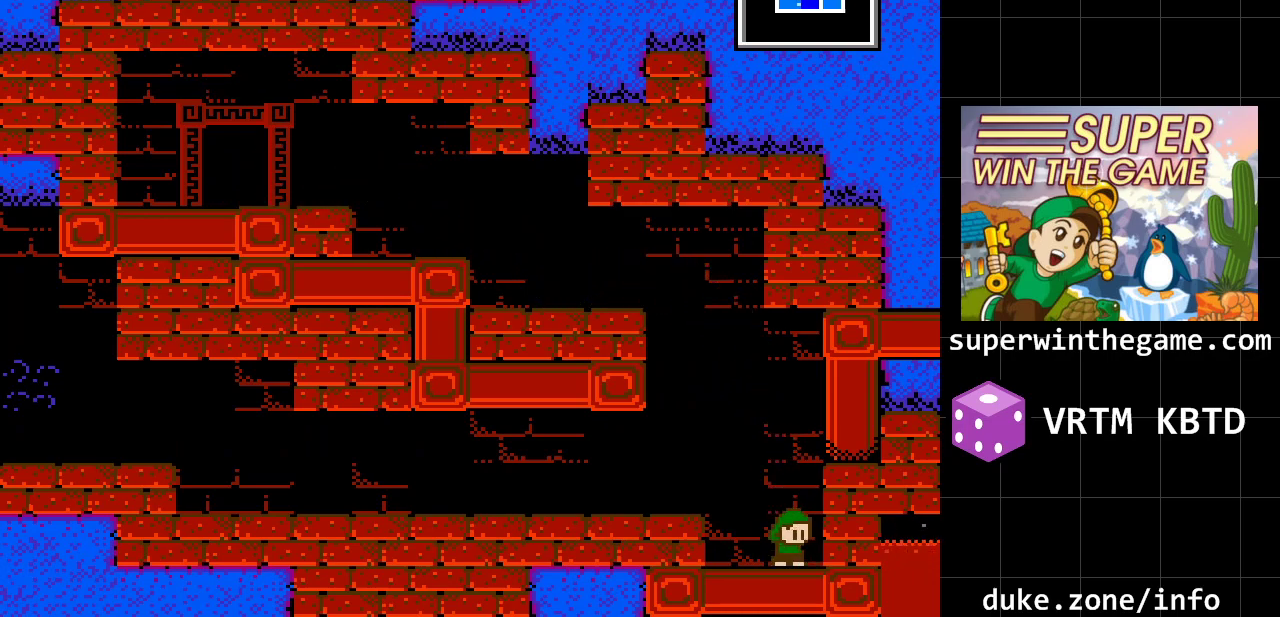
{"buttons": ["DPAD_DOWN"], "events": [[167, "DPAD_DOWN", "up"], [417, "DPAD_DOWN", "down"]]}
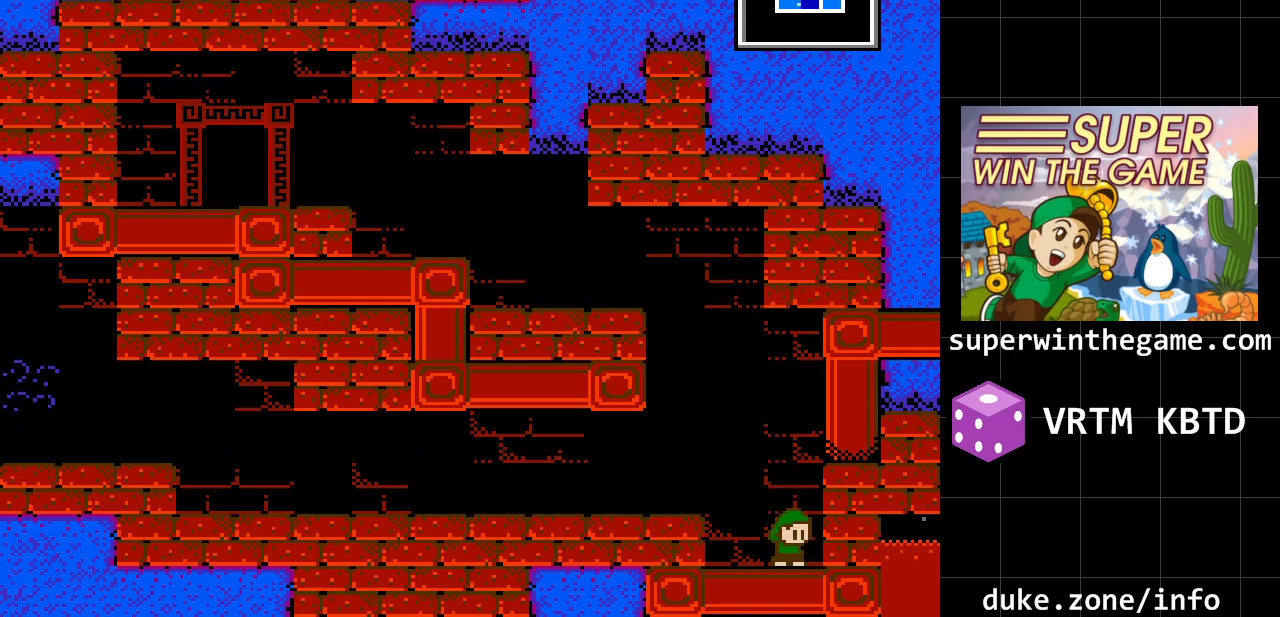
{"buttons": [], "events": [[50, "DPAD_DOWN", "up"], [150, "DPAD_DOWN", "down"], [267, "DPAD_DOWN", "up"], [367, "DPAD_DOWN", "down"], [500, "DPAD_DOWN", "up"]]}
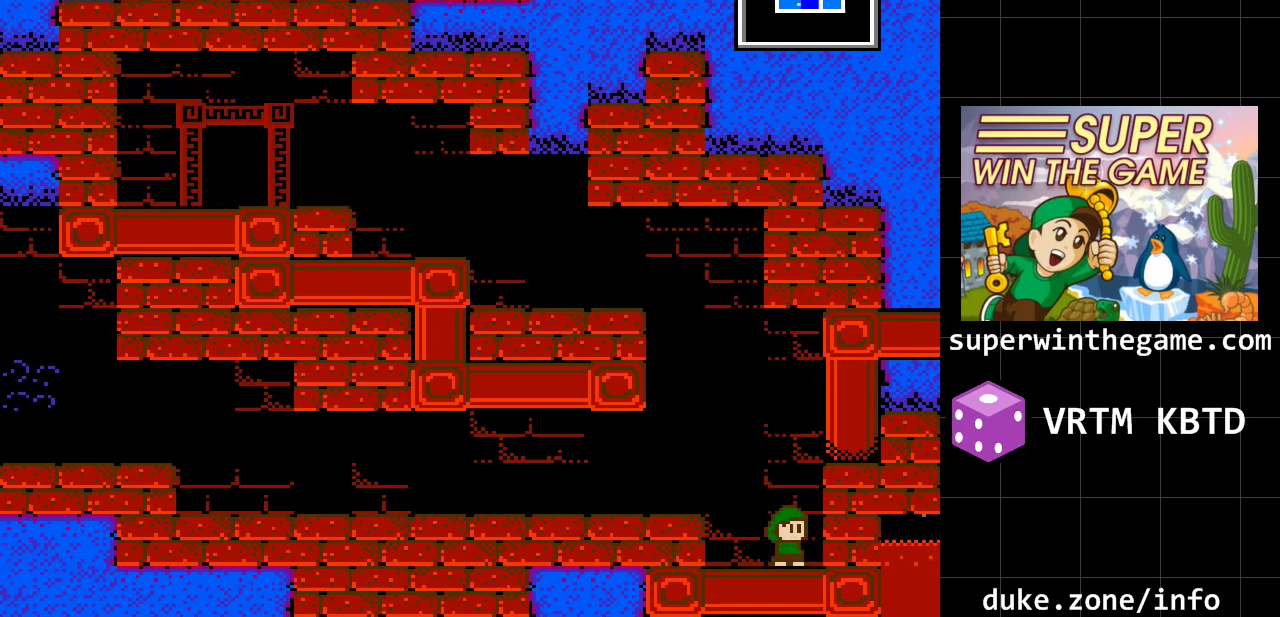
{"buttons": ["DPAD_DOWN"], "events": [[67, "DPAD_DOWN", "down"], [183, "DPAD_DOWN", "up"], [283, "DPAD_DOWN", "down"], [283, "DPAD_LEFT", "down"], [317, "DPAD_DOWN", "up"], [417, "DPAD_LEFT", "up"], [500, "DPAD_DOWN", "down"]]}
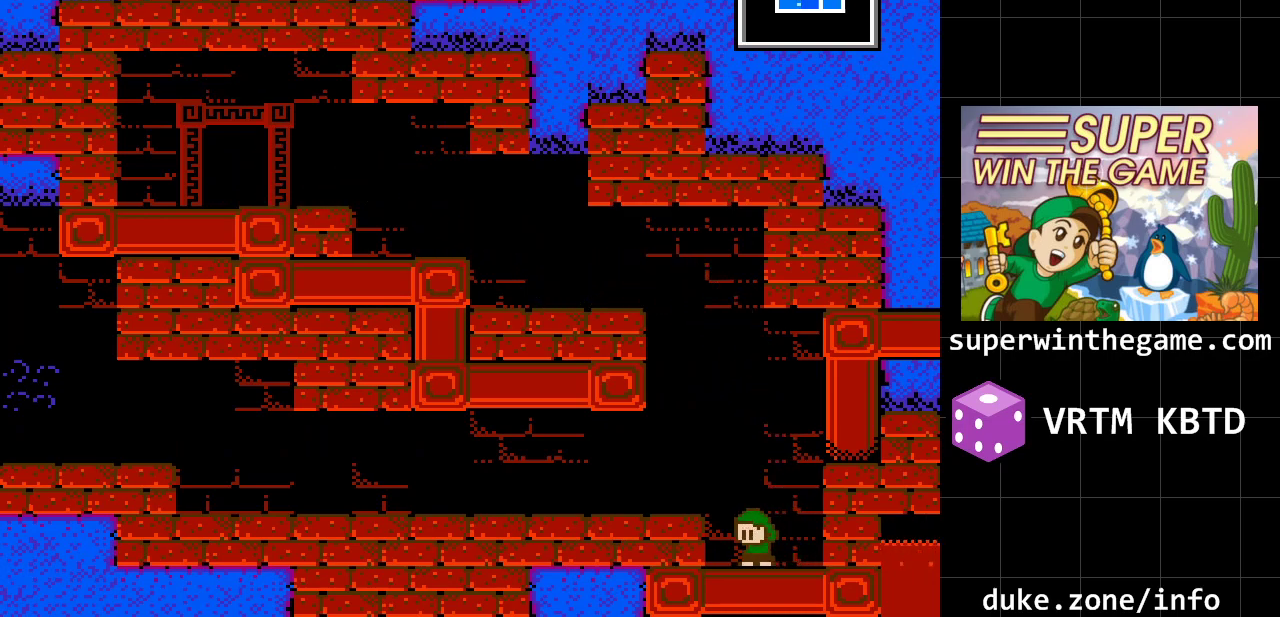
{"buttons": [], "events": [[167, "DPAD_DOWN", "up"], [267, "DPAD_DOWN", "down"], [400, "DPAD_DOWN", "up"]]}
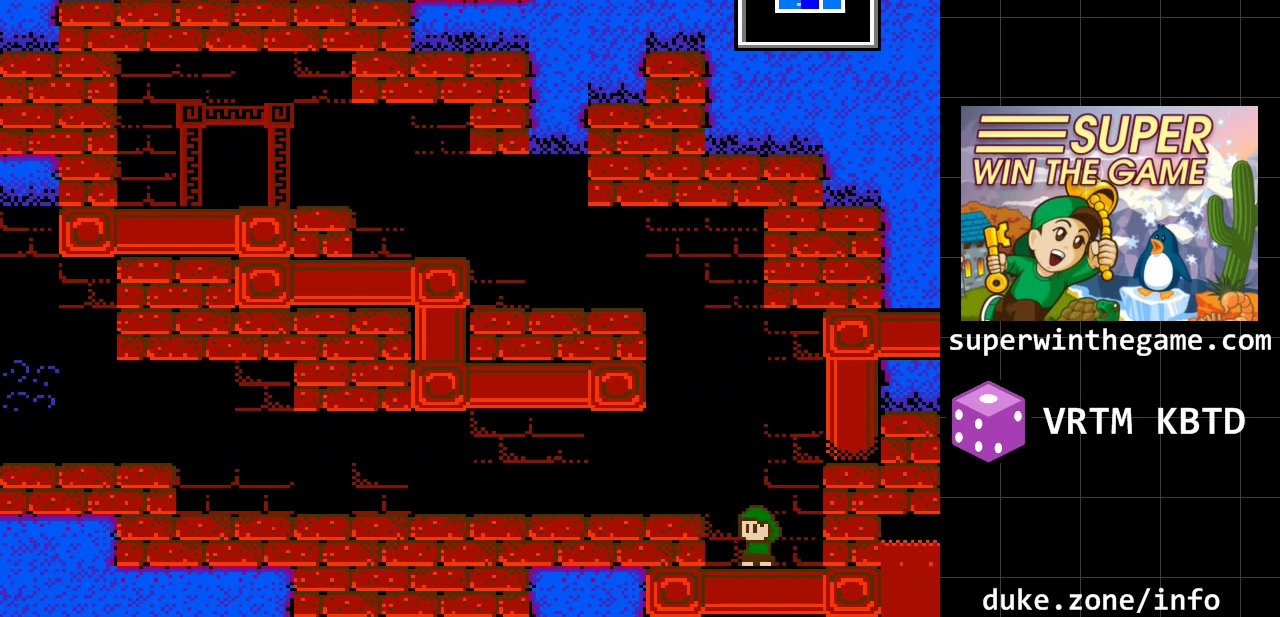
{"buttons": ["A", "DPAD_LEFT"], "events": [[50, "A", "down"], [283, "A", "up"], [367, "DPAD_LEFT", "down"], [400, "A", "down"]]}
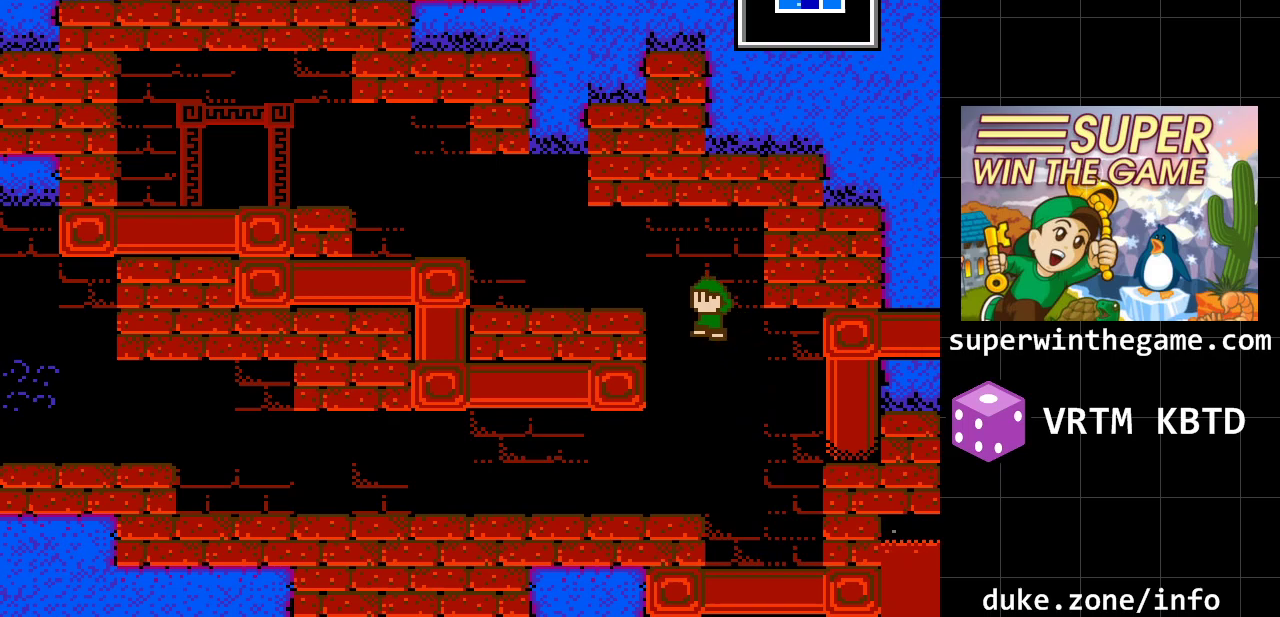
{"buttons": ["DPAD_LEFT"], "events": [[167, "A", "up"]]}
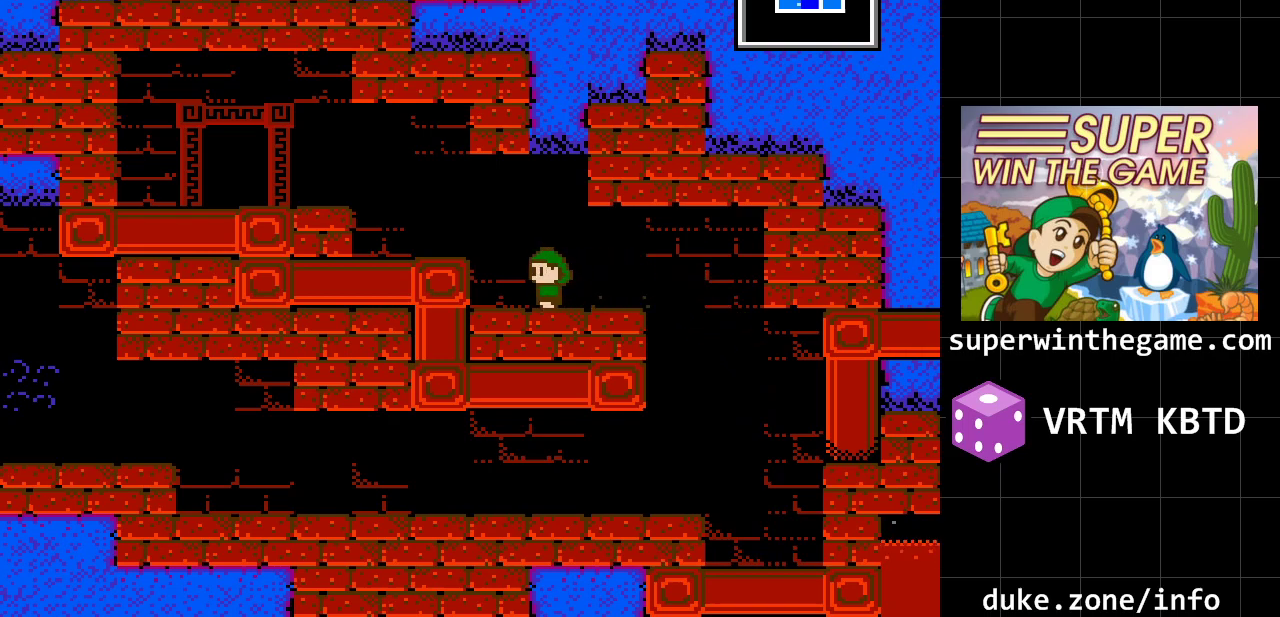
{"buttons": ["A", "DPAD_LEFT"], "events": [[50, "A", "down"], [300, "A", "up"], [500, "A", "down"]]}
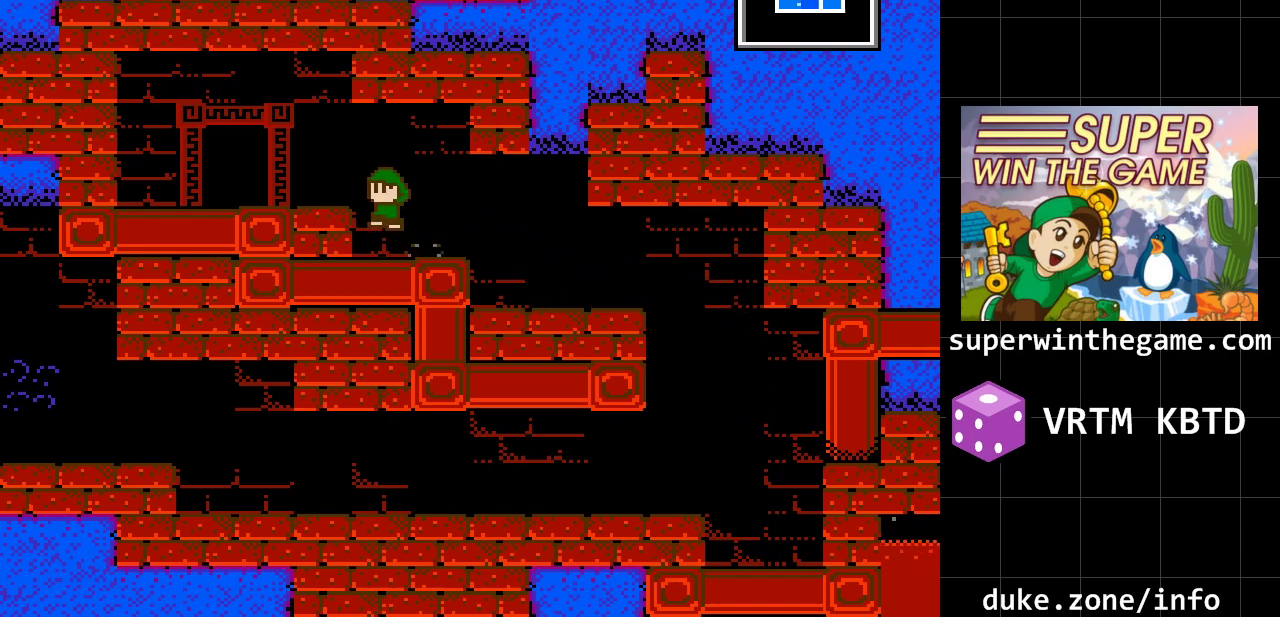
{"buttons": [], "events": [[183, "A", "up"], [500, "DPAD_LEFT", "up"]]}
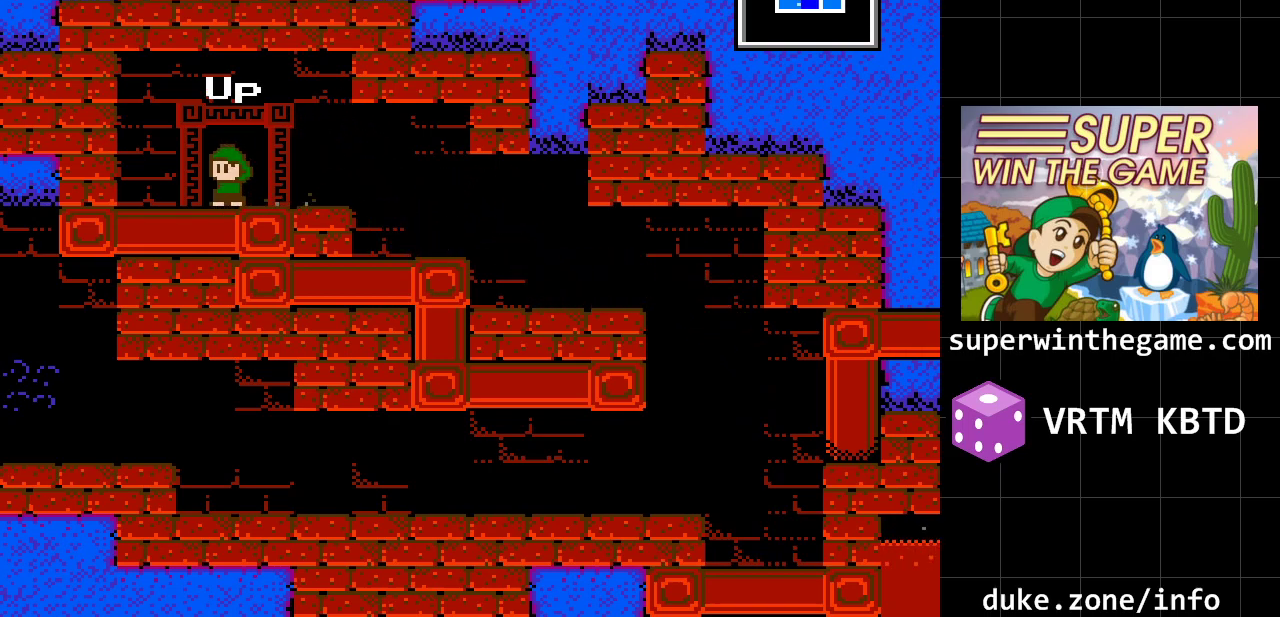
{"buttons": [], "events": [[67, "DPAD_UP", "down"], [233, "DPAD_UP", "up"]]}
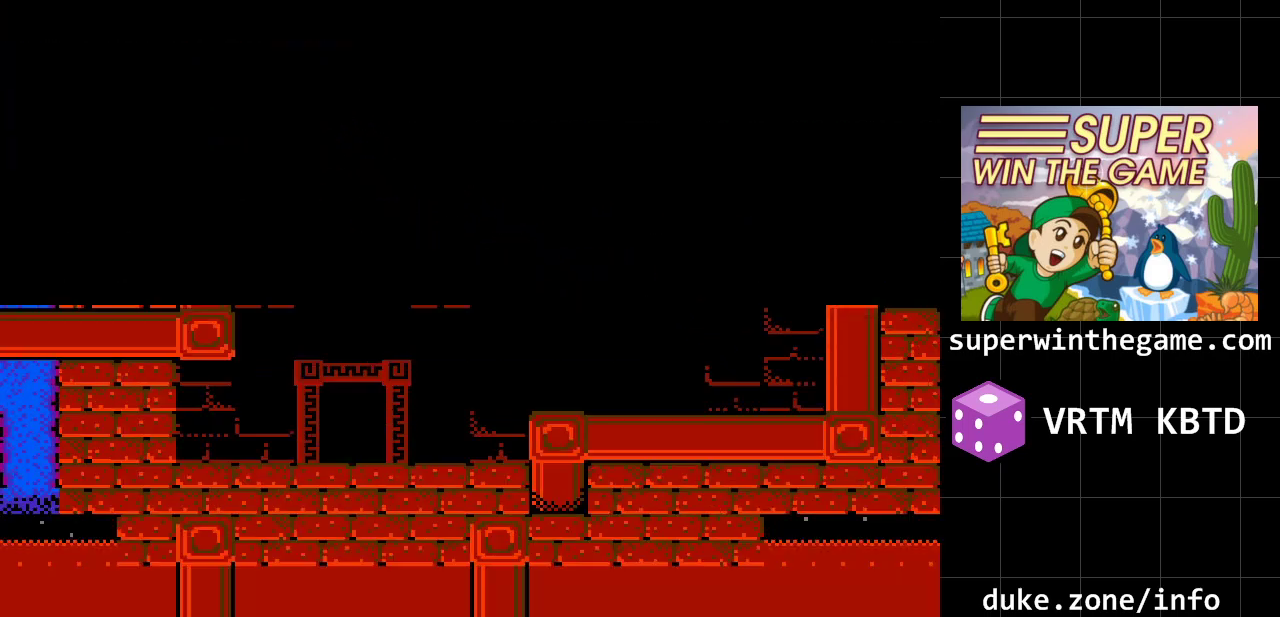
{"buttons": [], "events": []}
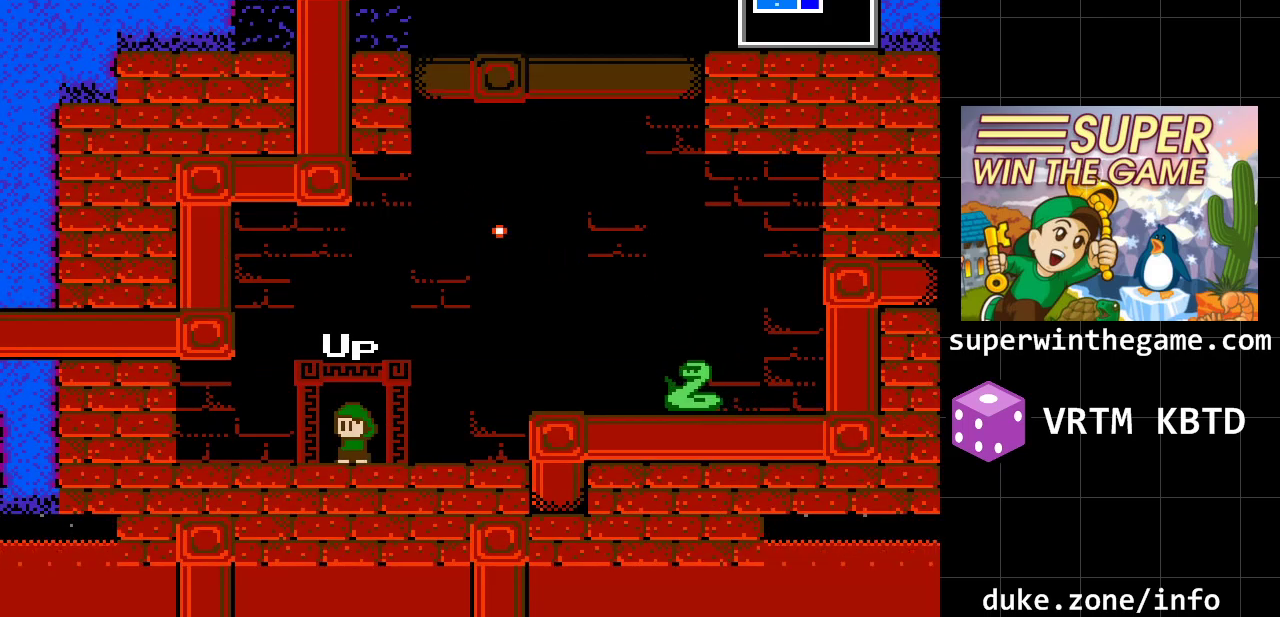
{"buttons": [], "events": []}
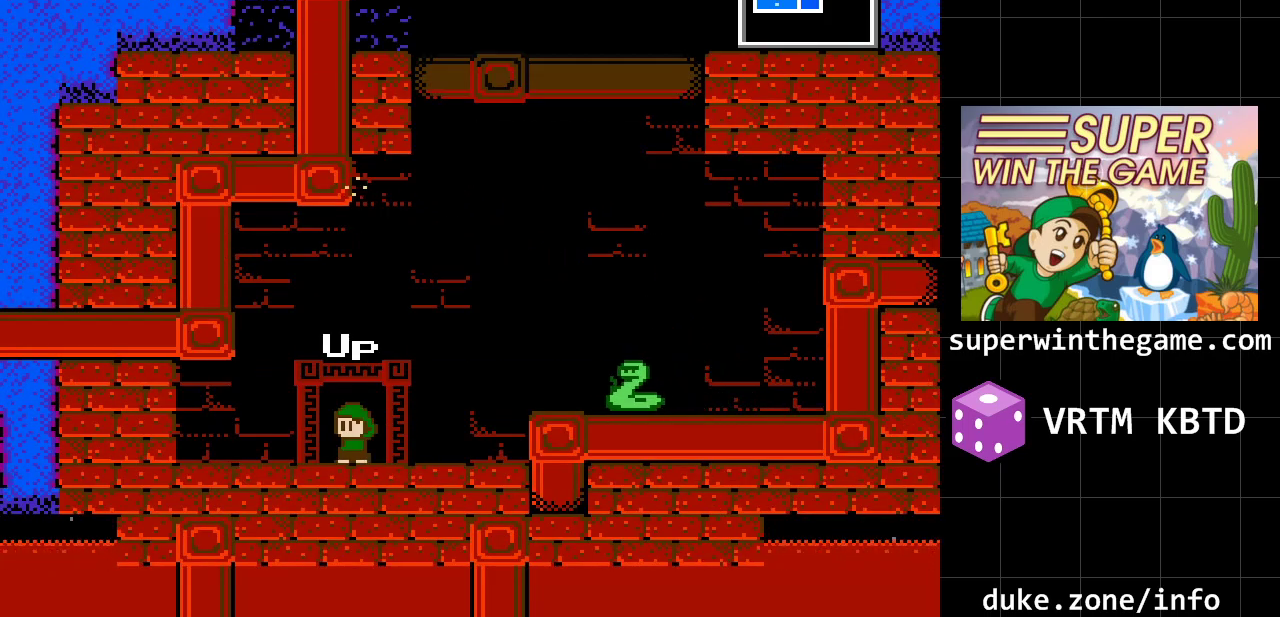
{"buttons": [], "events": []}